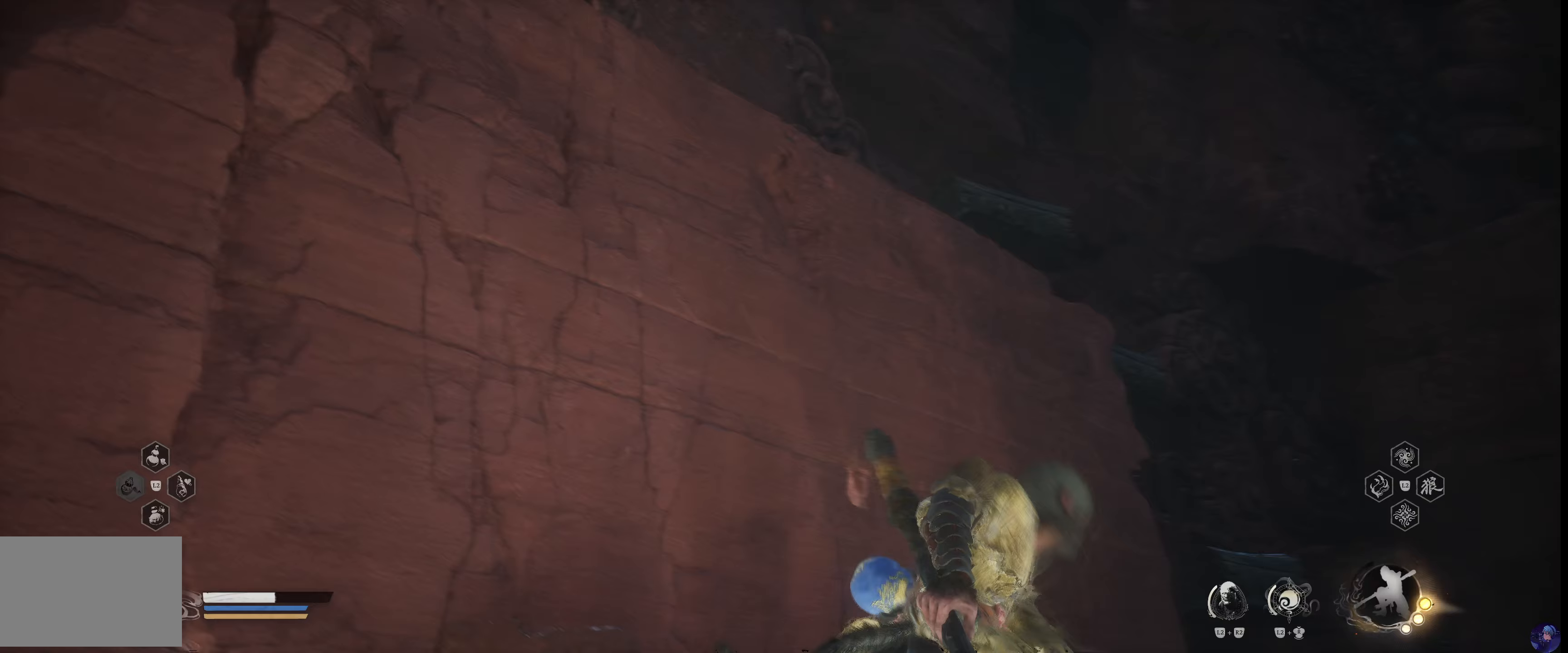
Gameplay with a controller (PlayStation layout); each line is a JSON object with the inputs held at the frame after it (dt_ms = milliseconds from this image to that frame). "events" lists button and stick changes between this image and that frame as [ms after this image, input, new state], when the widget could be followed in between. Not read: L3 R3.
{"dt_ms": 1000, "buttons": [], "left_stick": "center", "right_stick": "center"}
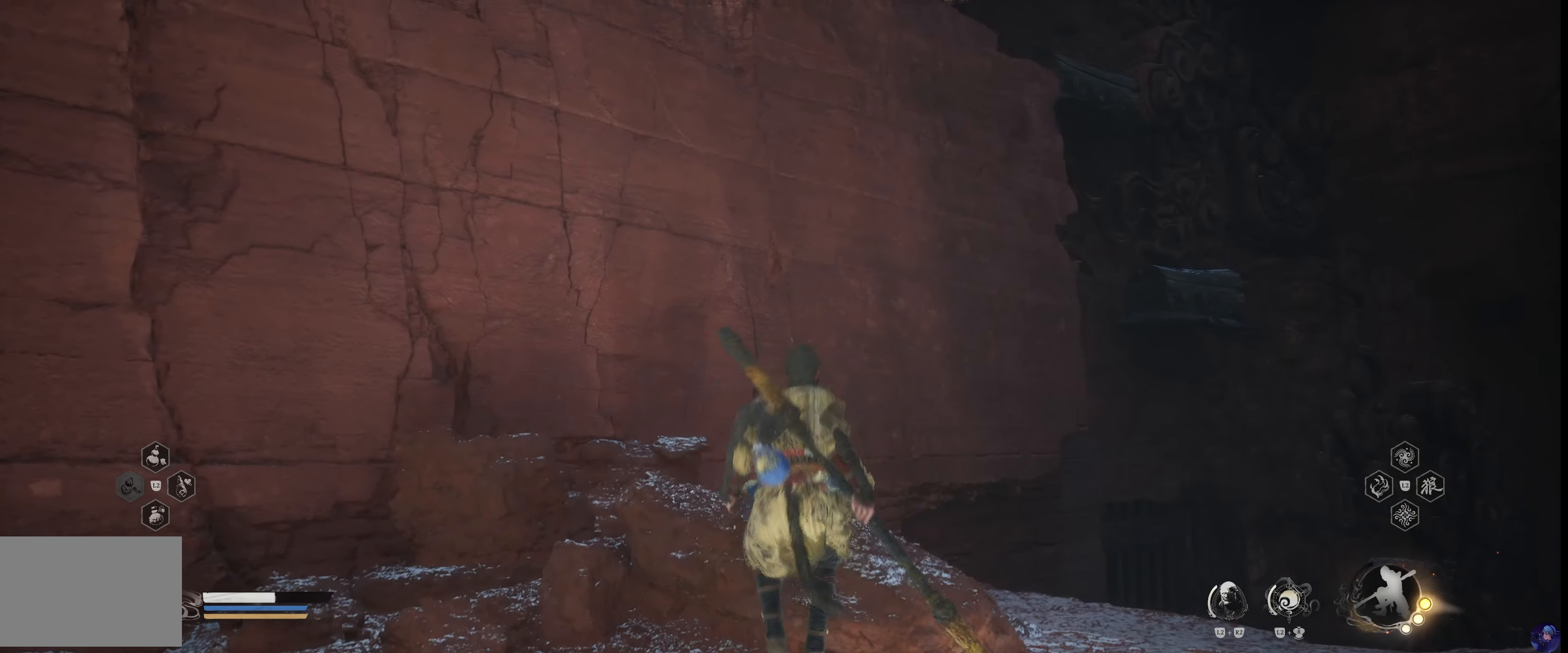
{"dt_ms": 500, "buttons": [], "left_stick": "center", "right_stick": "center", "events": []}
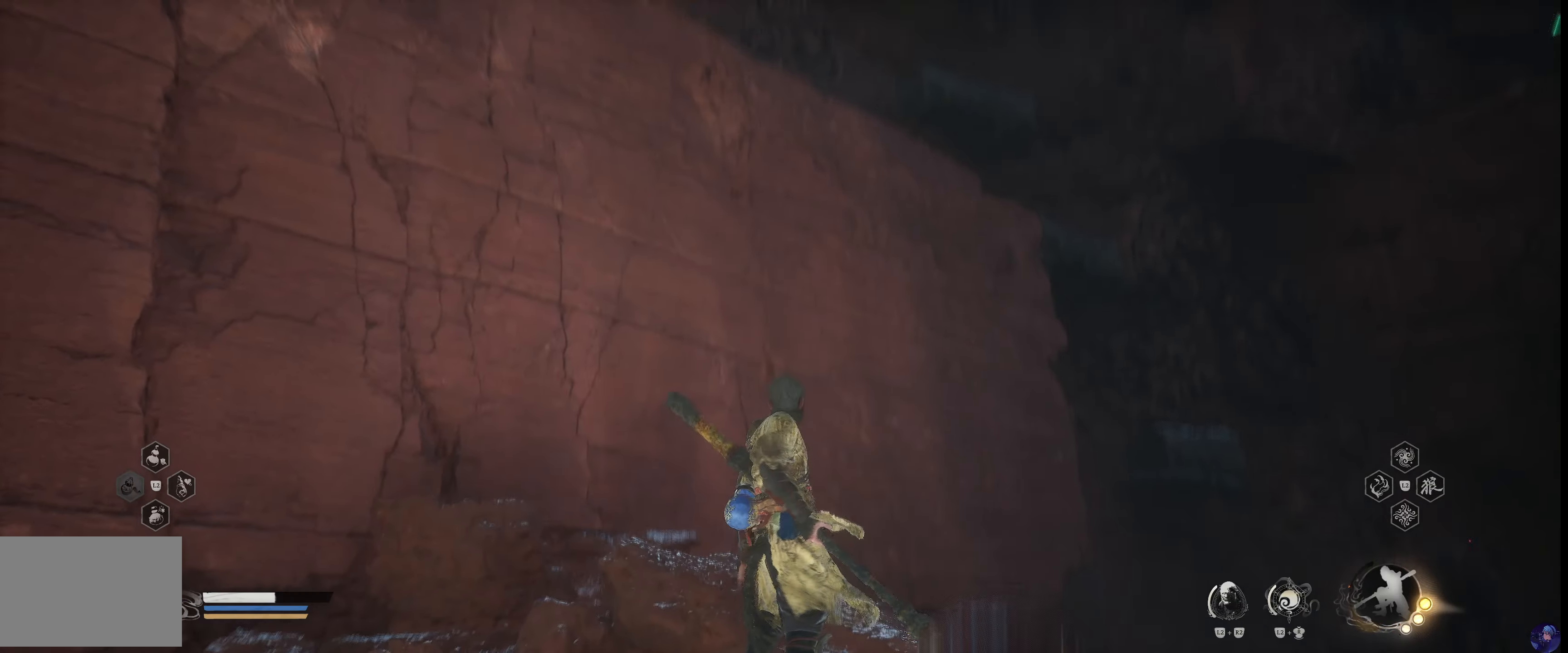
{"dt_ms": 500, "buttons": [], "left_stick": "center", "right_stick": "down", "events": [[117, "right_stick", "down"], [200, "right_stick", "center"], [400, "right_stick", "down"]]}
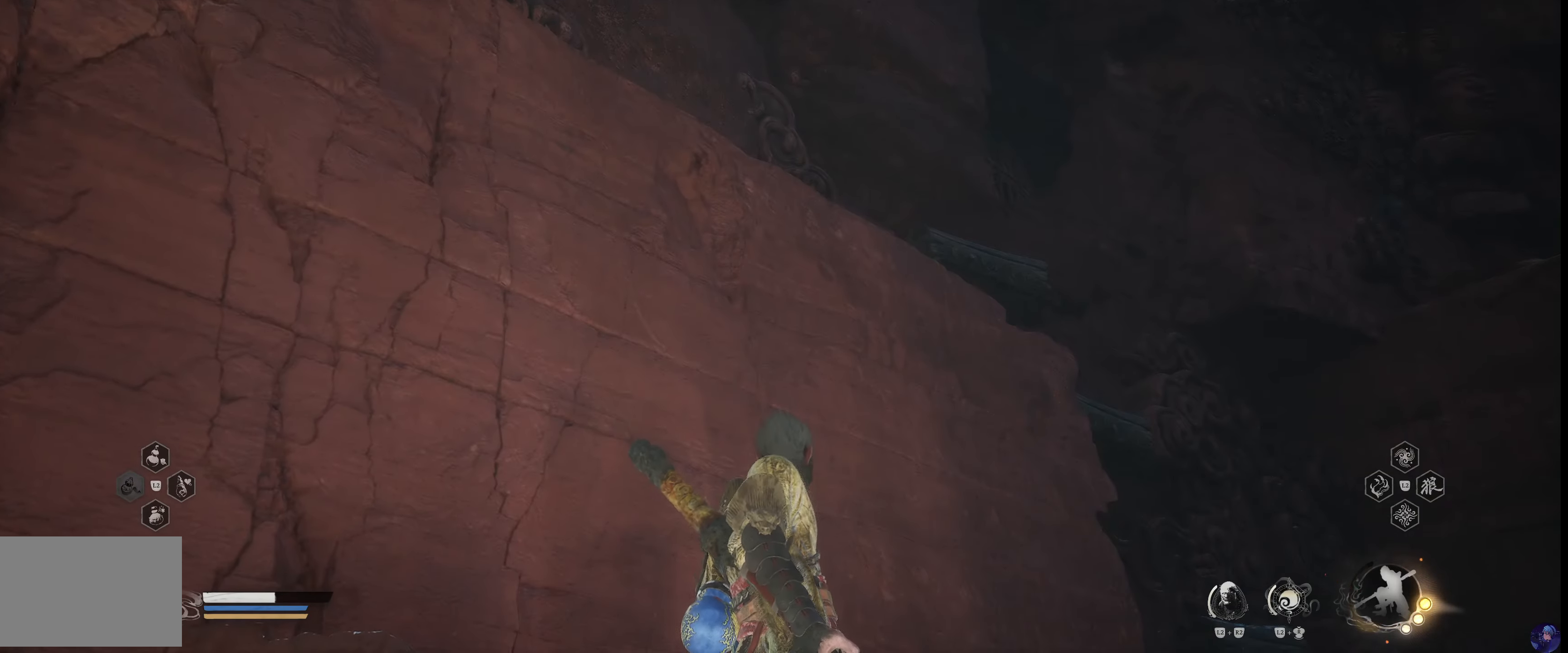
{"dt_ms": 500, "buttons": [], "left_stick": "up", "right_stick": "center", "events": [[267, "left_stick", "up"], [500, "right_stick", "center"]]}
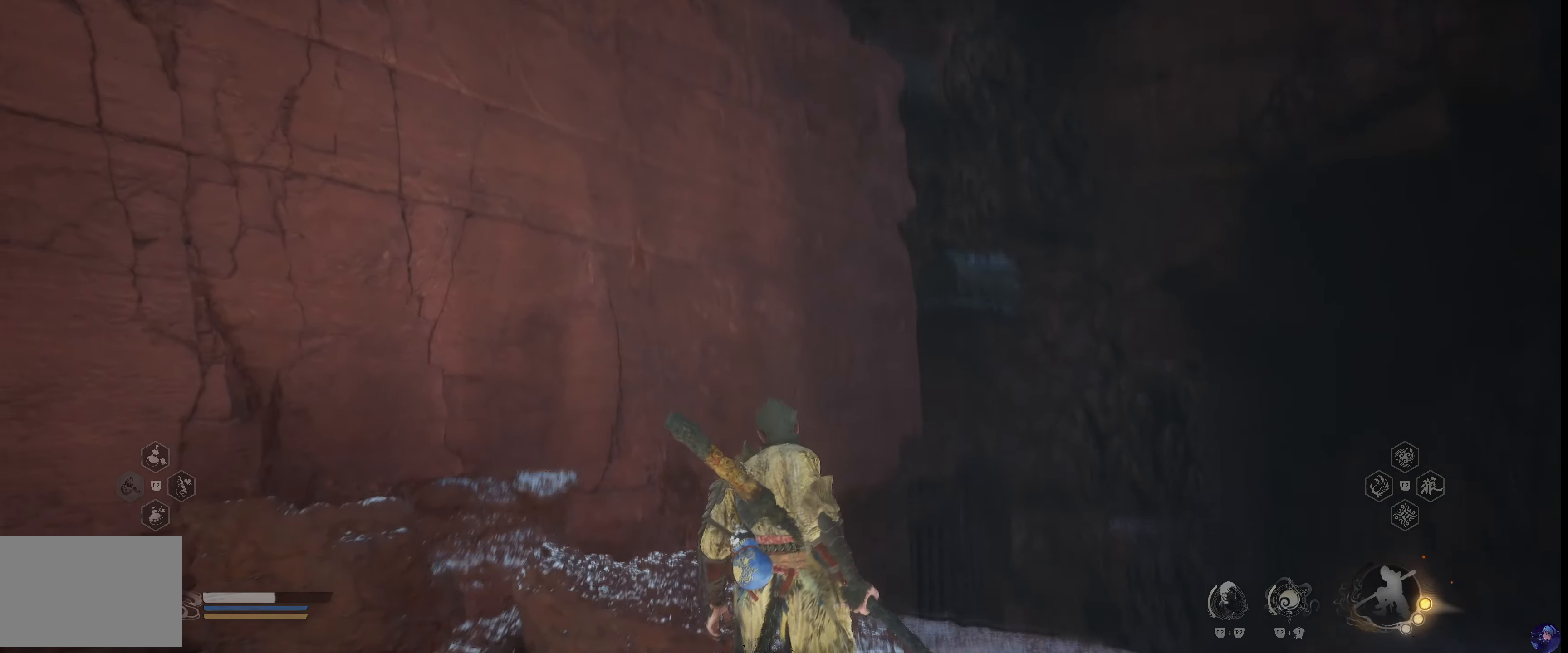
{"dt_ms": 500, "buttons": [], "left_stick": "up", "right_stick": "down", "events": [[67, "left_stick", "right"], [267, "right_stick", "down"], [450, "left_stick", "up"]]}
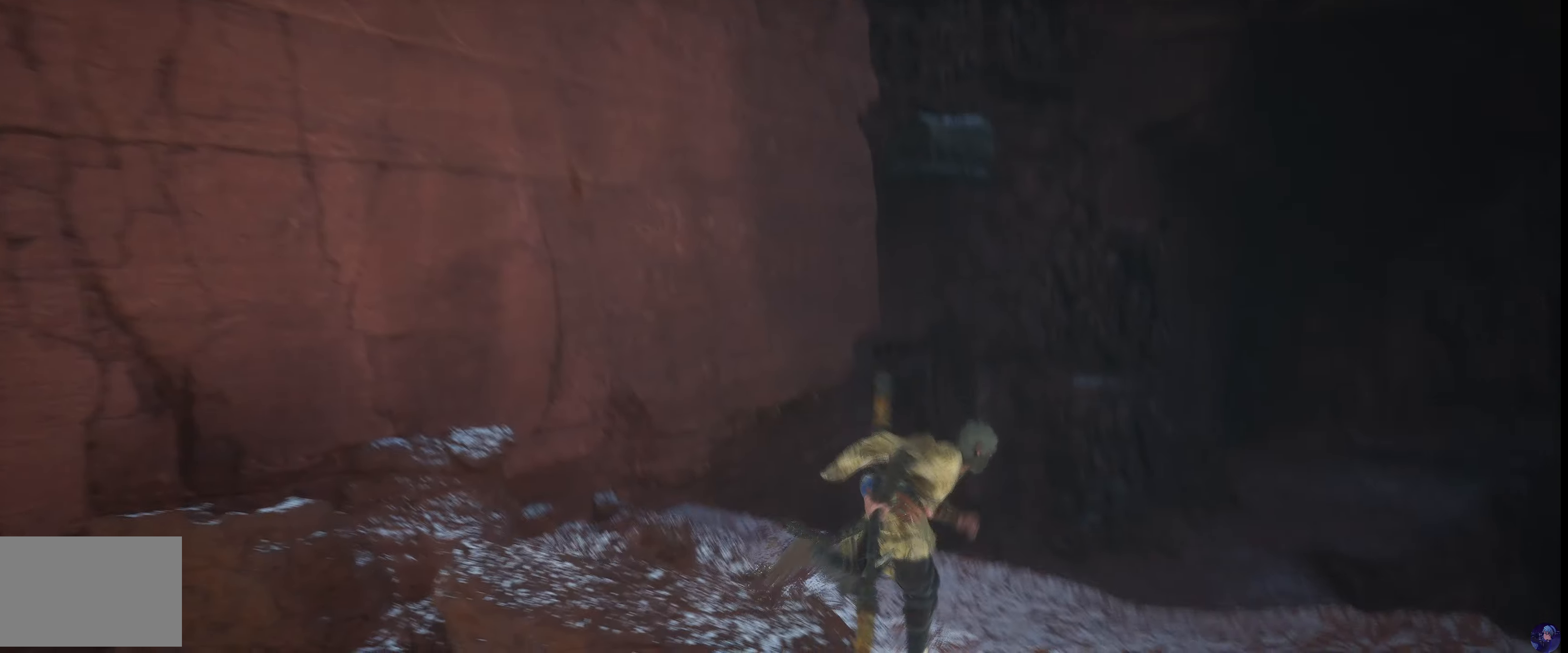
{"dt_ms": 1000, "buttons": [], "left_stick": "down", "right_stick": "down-left"}
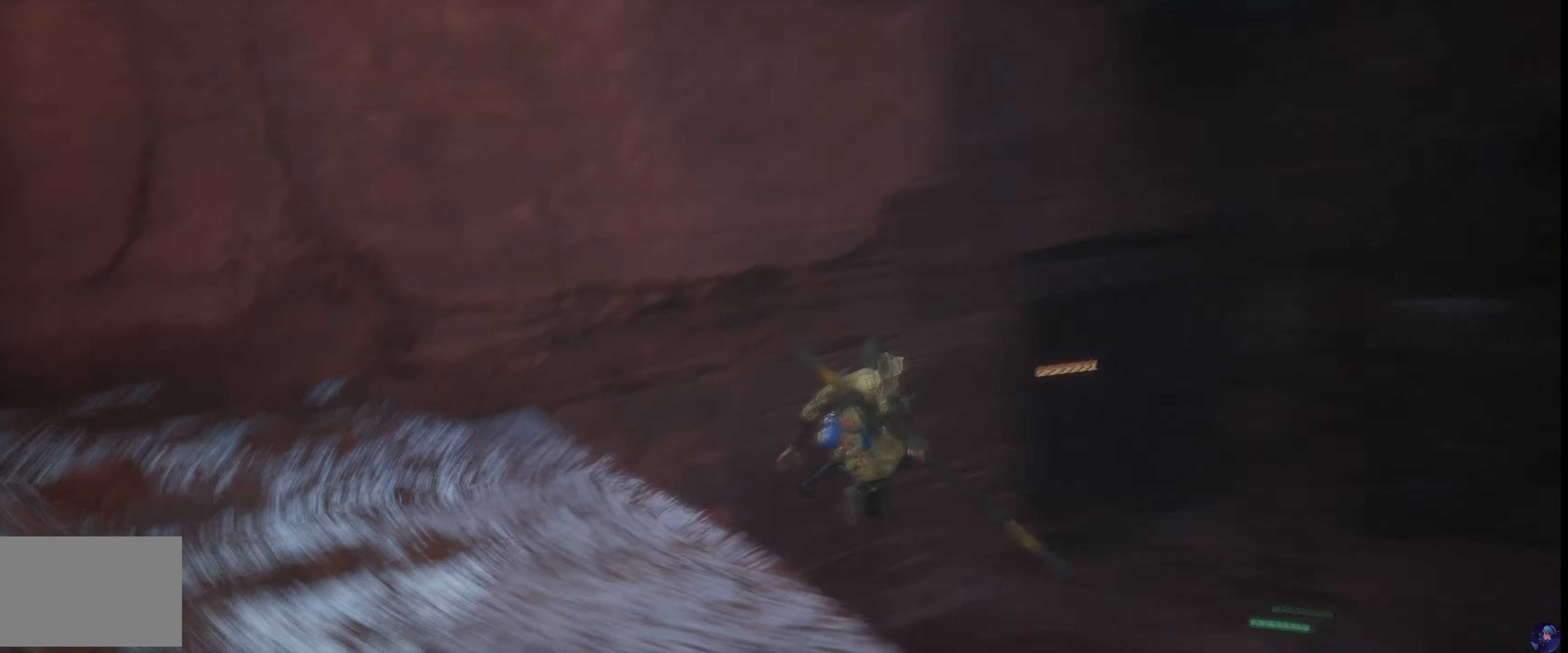
{"dt_ms": 500, "buttons": [], "left_stick": "right", "right_stick": "right", "events": [[67, "right_stick", "center"], [150, "left_stick", "left"], [267, "left_stick", "center"], [334, "right_stick", "down-right"], [367, "left_stick", "right"], [417, "right_stick", "right"]]}
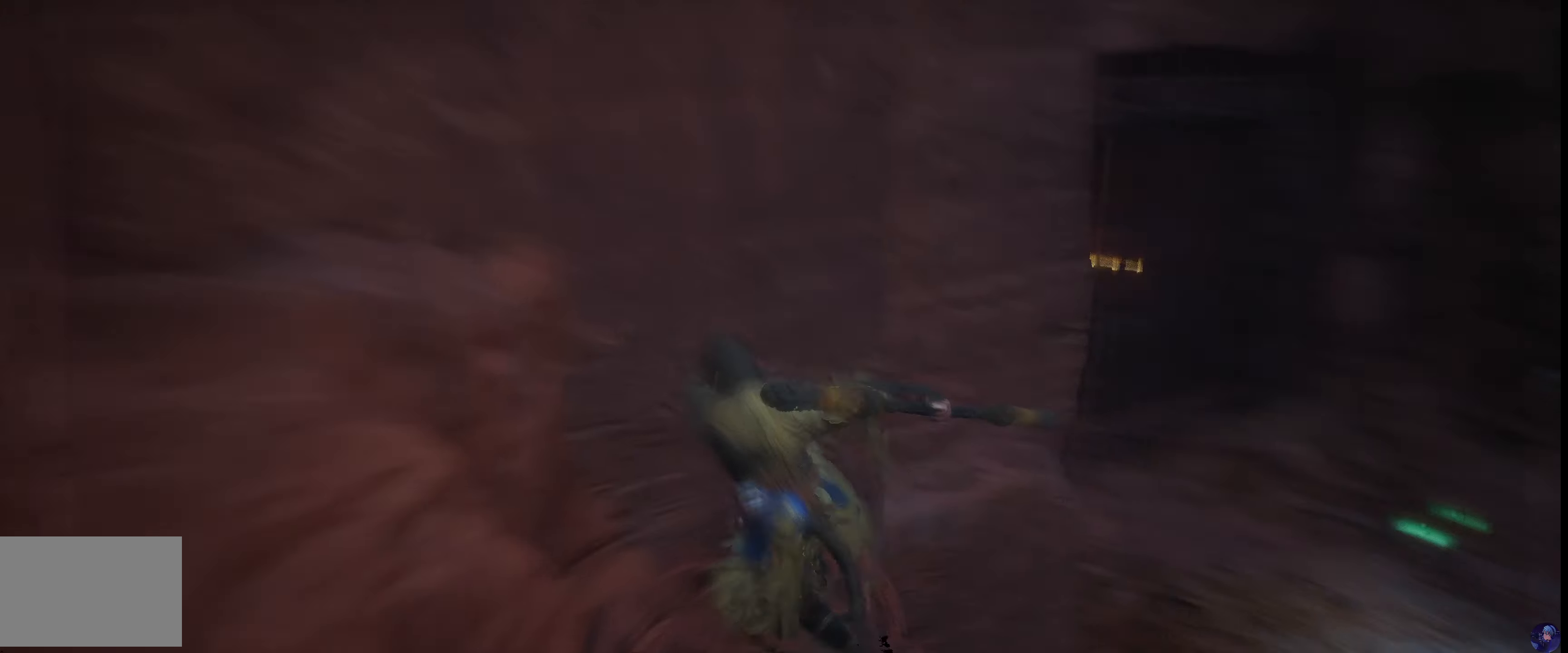
{"dt_ms": 500, "buttons": ["L1"], "left_stick": "up-right", "right_stick": "center", "events": [[134, "right_stick", "center"], [184, "left_stick", "up-right"], [417, "L1", "down"]]}
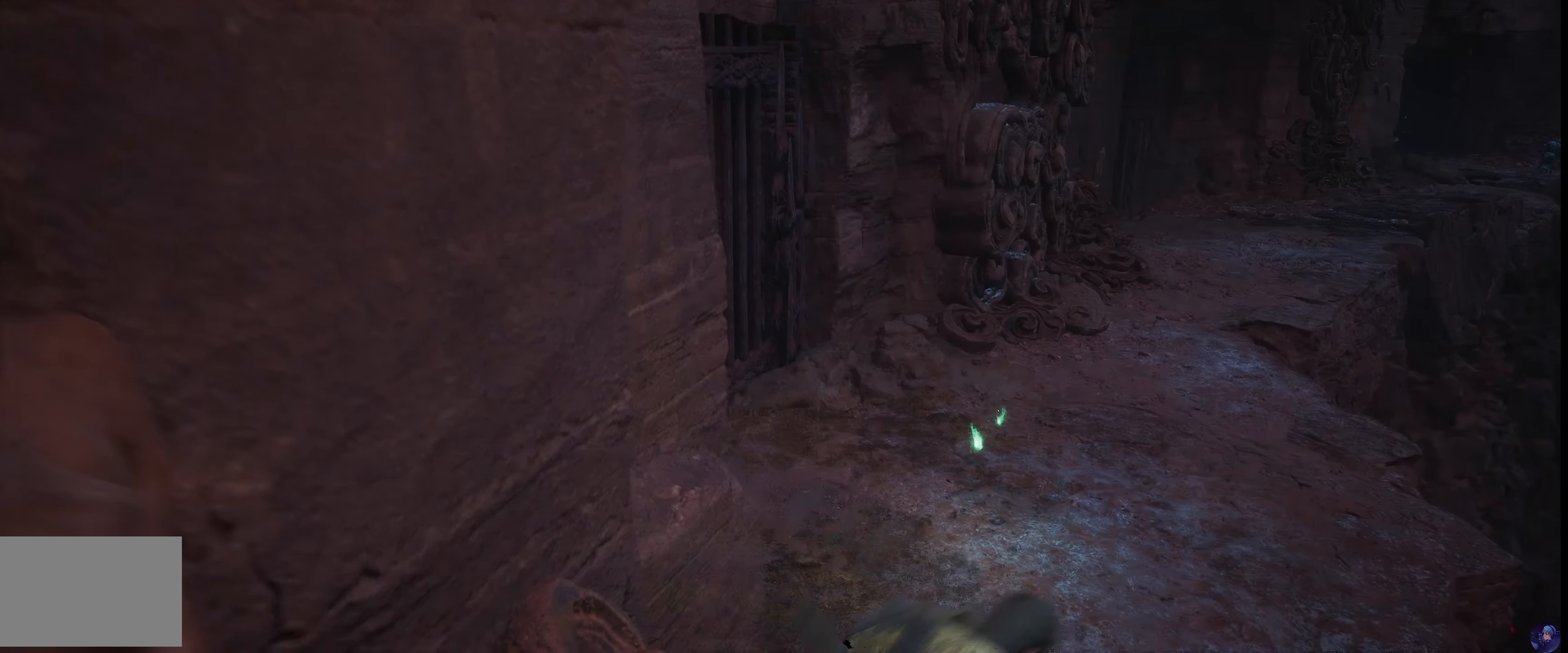
{"dt_ms": 500, "buttons": [], "left_stick": "center", "right_stick": "center", "events": [[67, "left_stick", "up"], [100, "L1", "up"], [300, "left_stick", "center"]]}
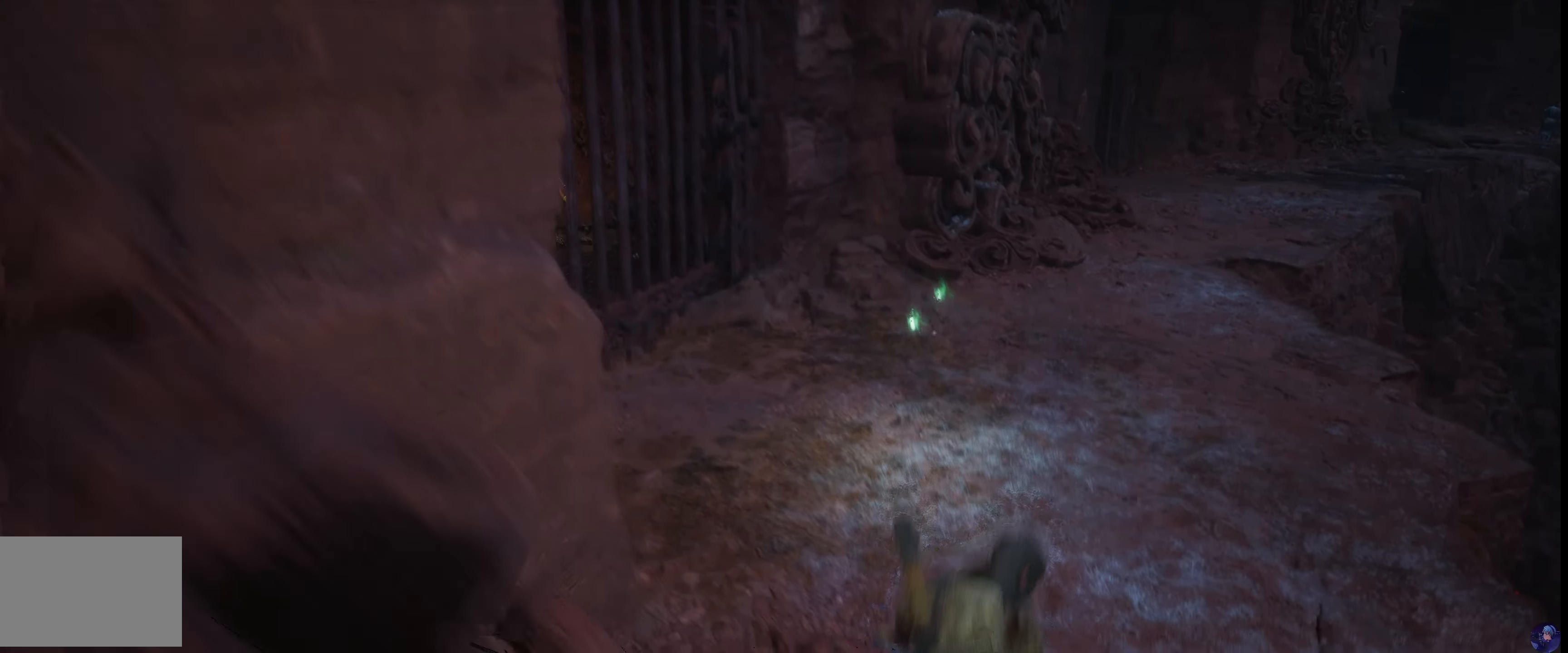
{"dt_ms": 500, "buttons": [], "left_stick": "center", "right_stick": "center", "events": []}
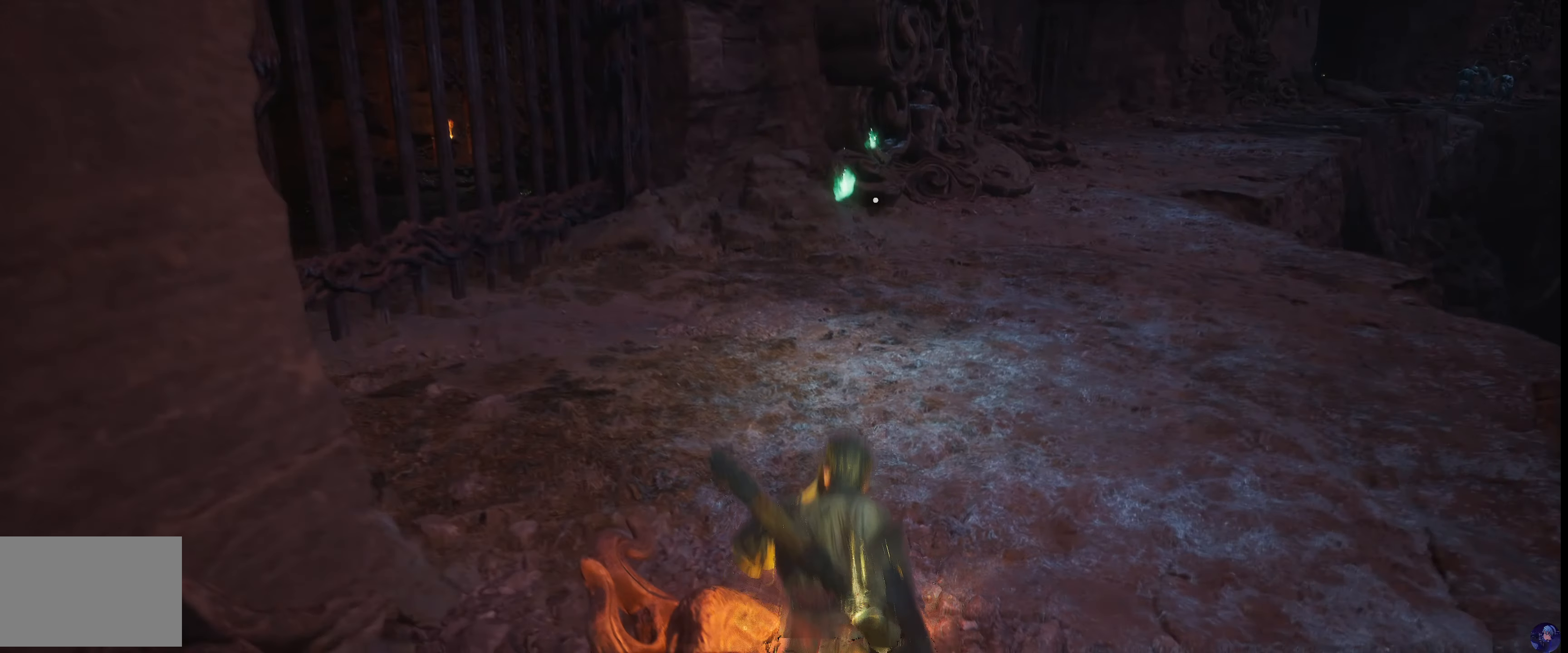
{"dt_ms": 500, "buttons": [], "left_stick": "center", "right_stick": "center", "events": [[184, "left_stick", "up"], [367, "left_stick", "center"]]}
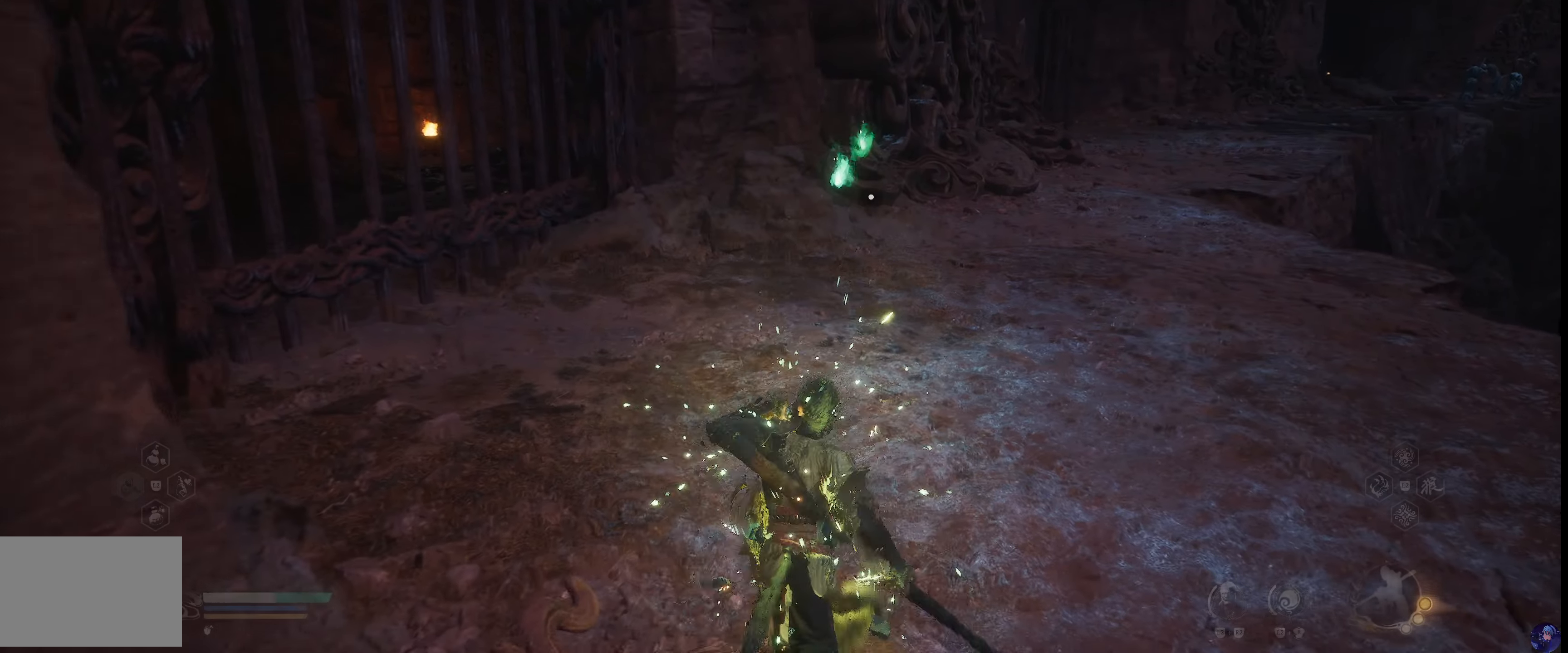
{"dt_ms": 500, "buttons": [], "left_stick": "center", "right_stick": "center", "events": [[300, "left_stick", "up"], [450, "left_stick", "center"]]}